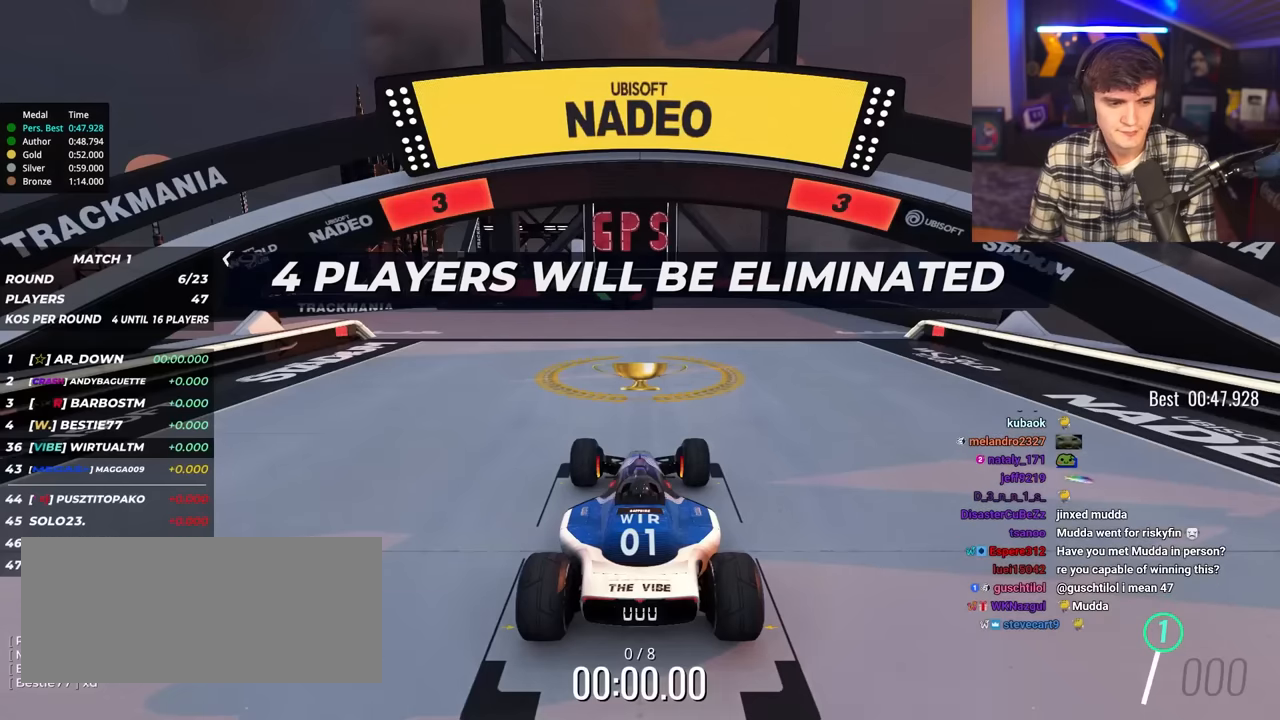
Gameplay with keyboard; each line is a JSON object with the keys held at the frame after it. "events" lists presses ("down") and releases ("up") of "brake", "down", "left", "right" and "up" between this image and that frame as [ms after this image, input, new state], when the widget could be followed in between. No other keys are recorded. Mouse input is not recorded. Key names are as the overlay labels them; some are game actions (e.g. jump) rather than physical keys.
{"keys": ["up"], "events": []}
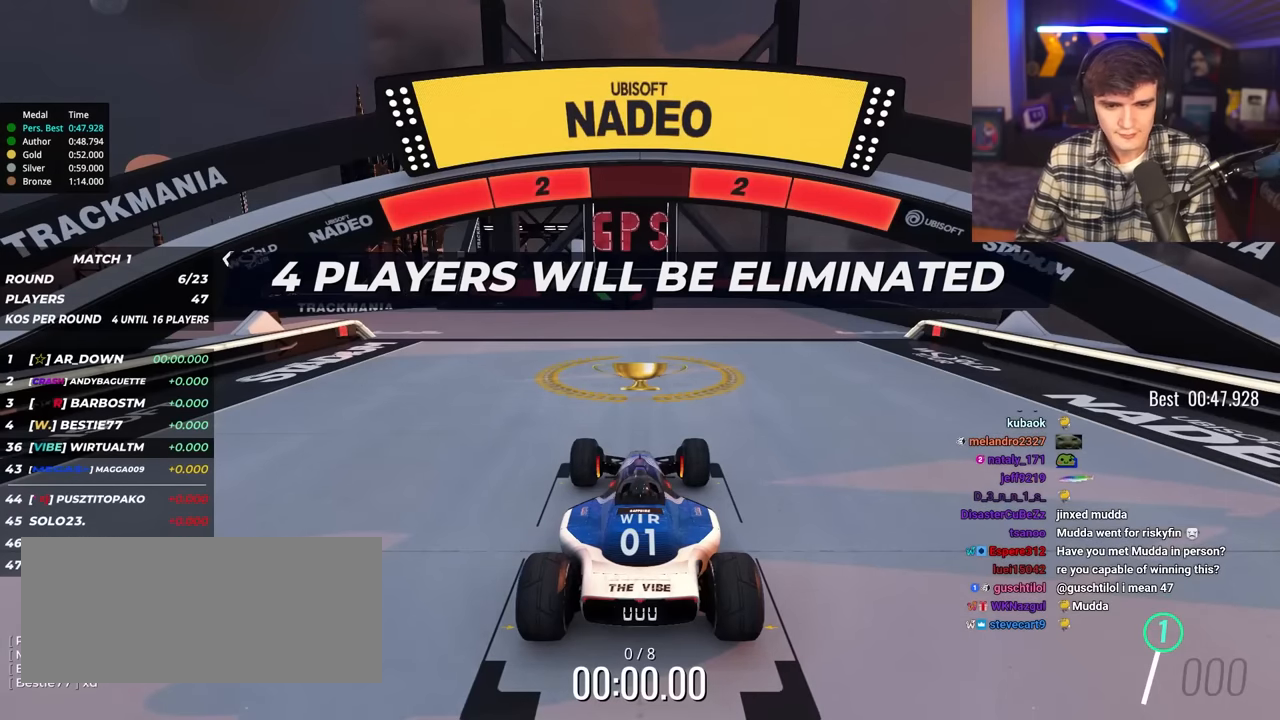
{"keys": ["up"], "events": []}
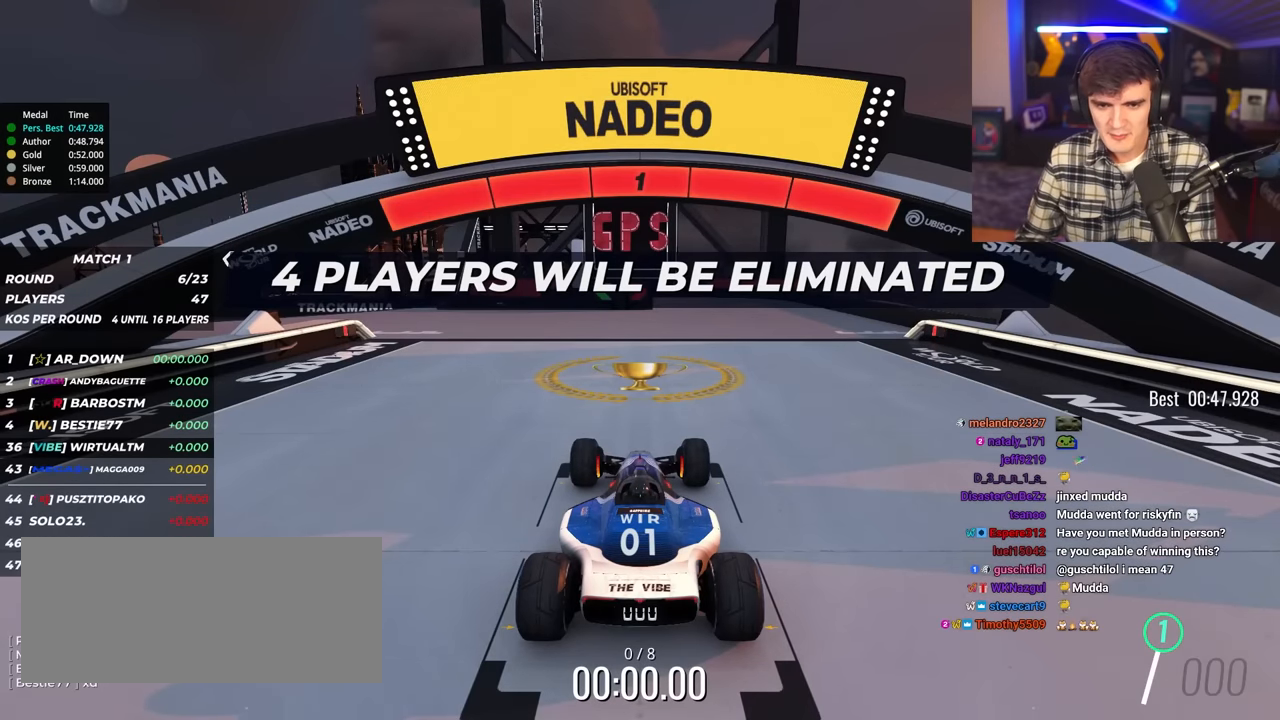
{"keys": ["left", "up"], "events": [[317, "left", "down"]]}
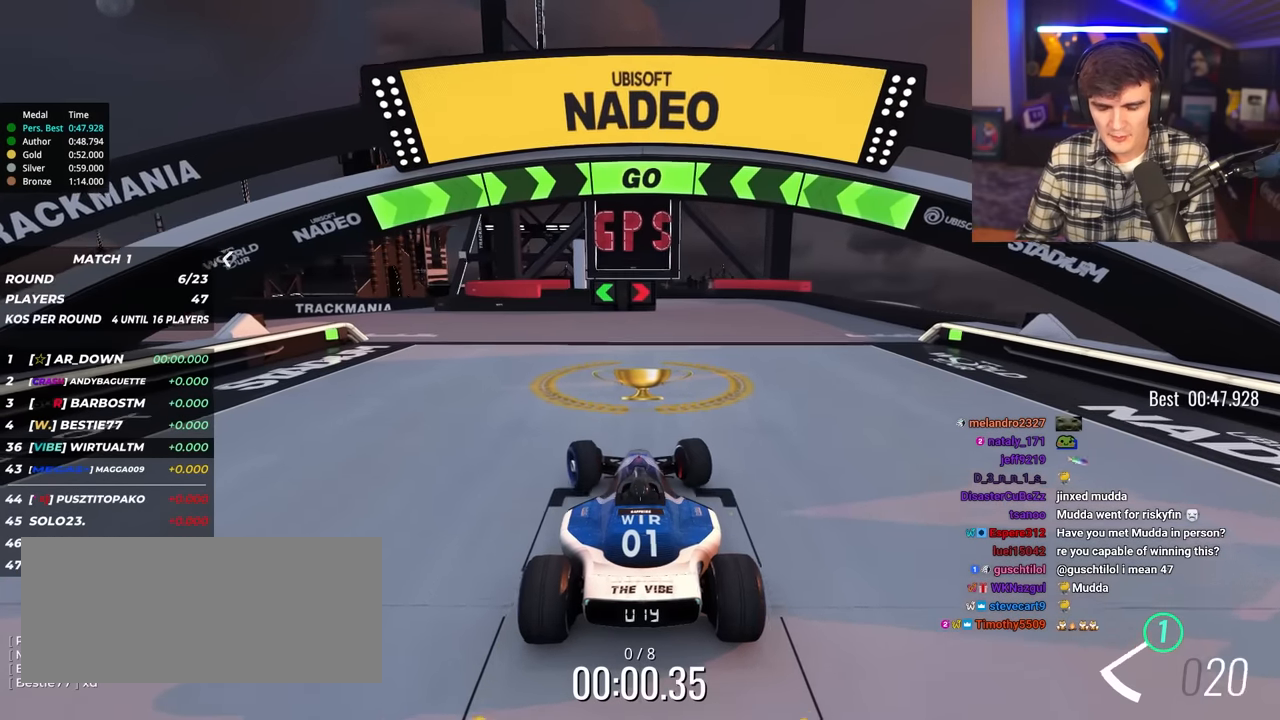
{"keys": ["left", "up"], "events": []}
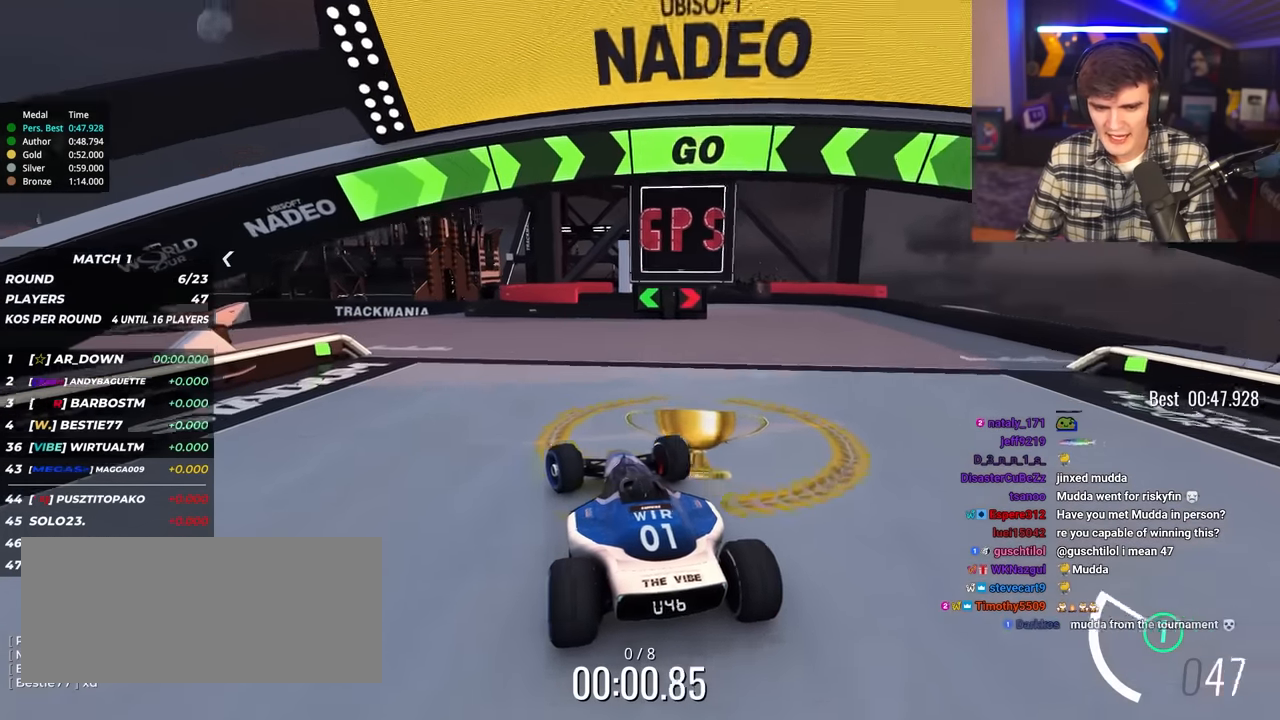
{"keys": ["left", "up"], "events": []}
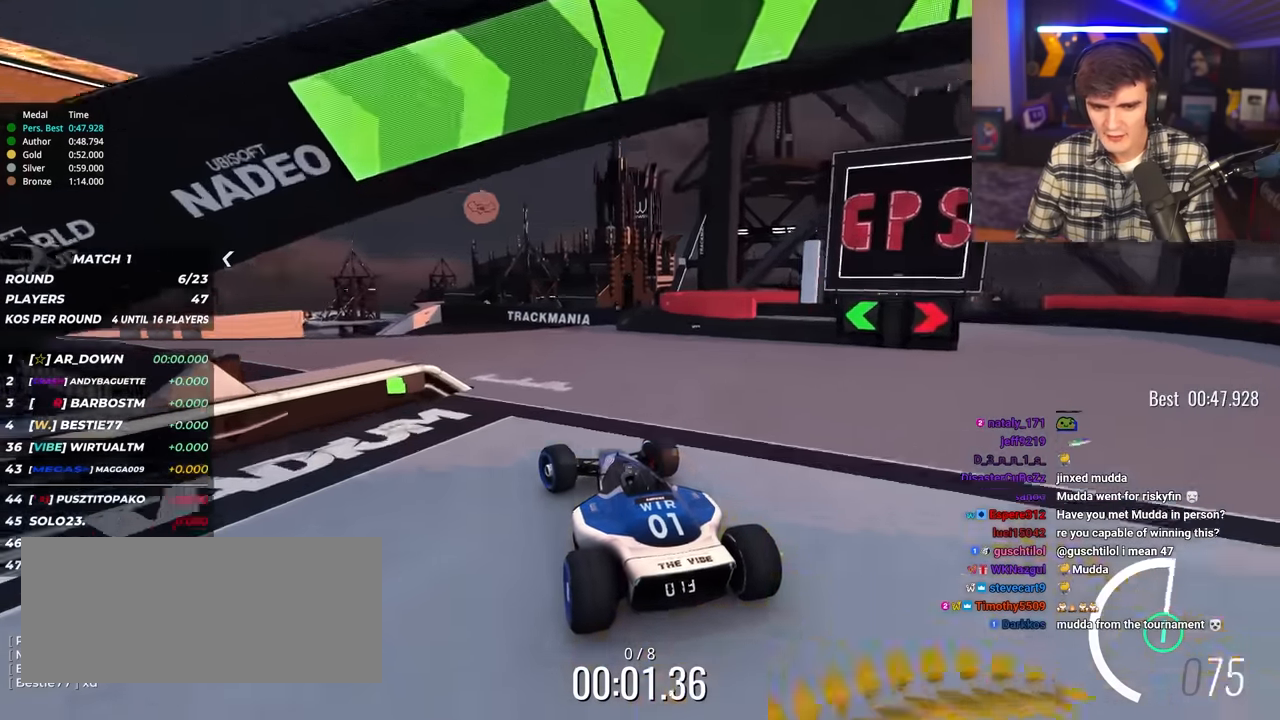
{"keys": ["left", "up"], "events": [[33, "left", "up"], [133, "left", "down"]]}
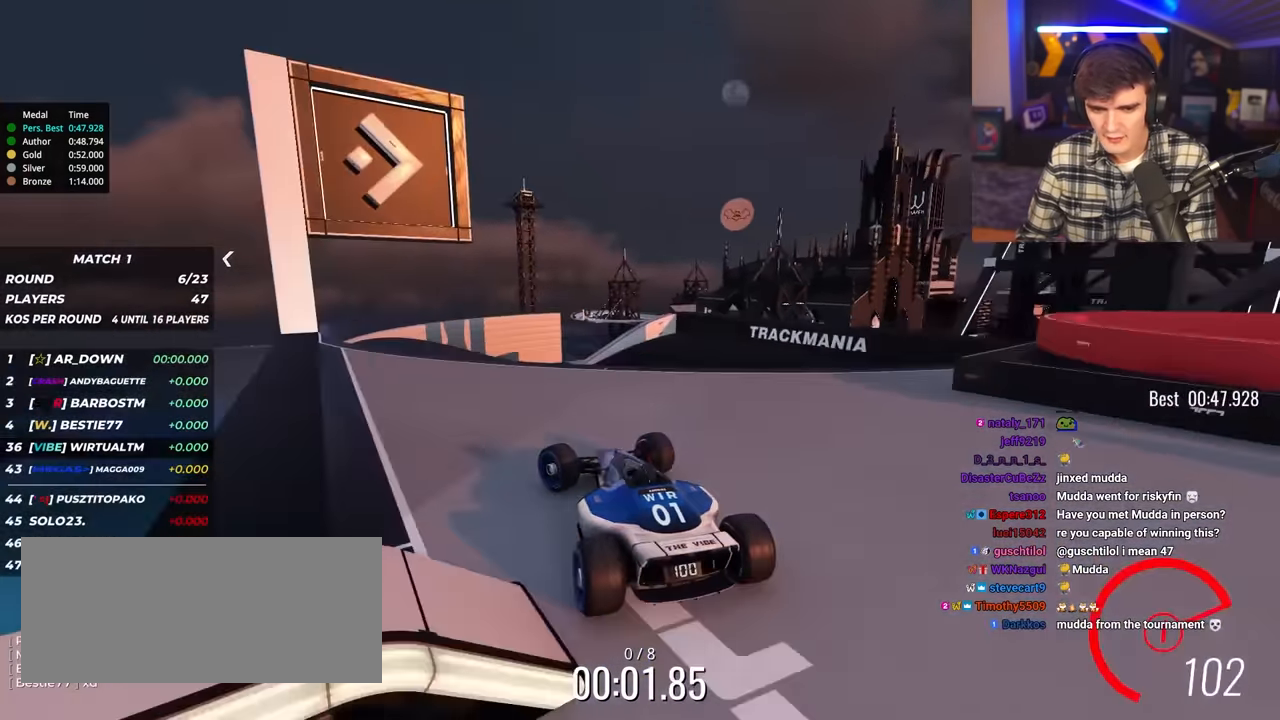
{"keys": ["up"], "events": [[17, "left", "up"], [150, "right", "down"], [333, "right", "up"], [383, "right", "down"], [433, "right", "up"]]}
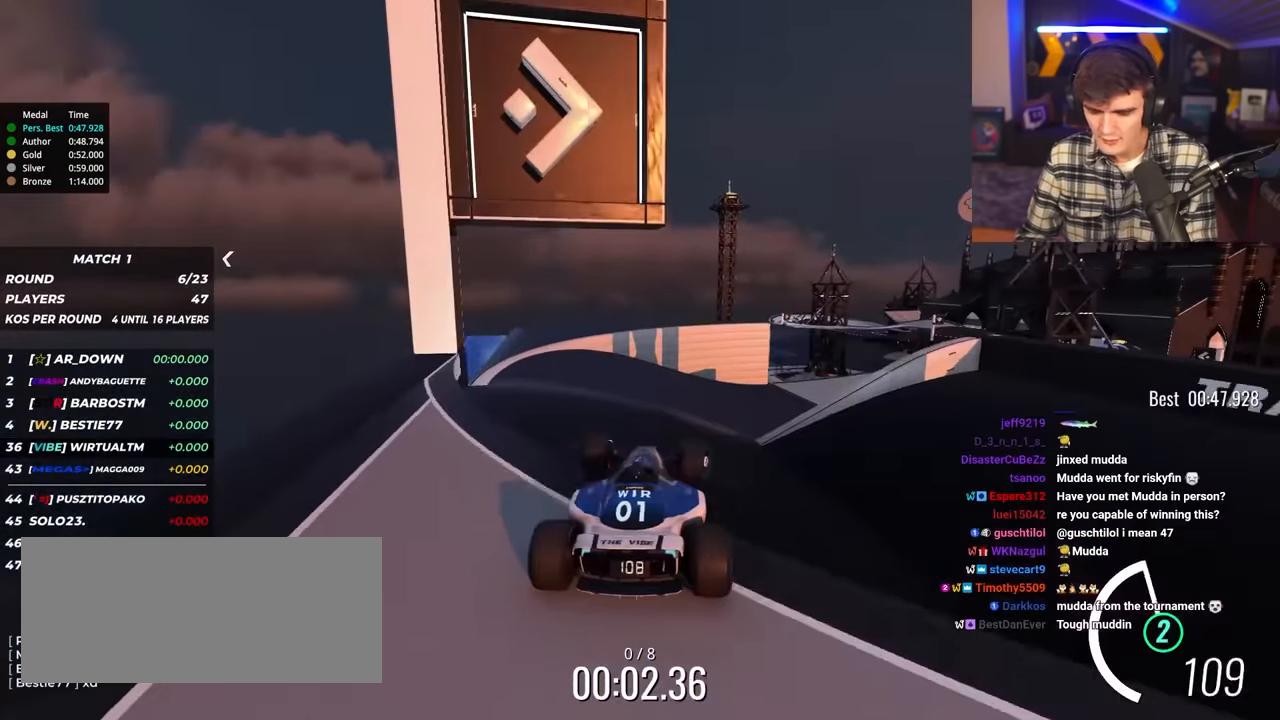
{"keys": ["right", "up"], "events": [[167, "right", "down"], [266, "brake", "down"], [350, "brake", "up"]]}
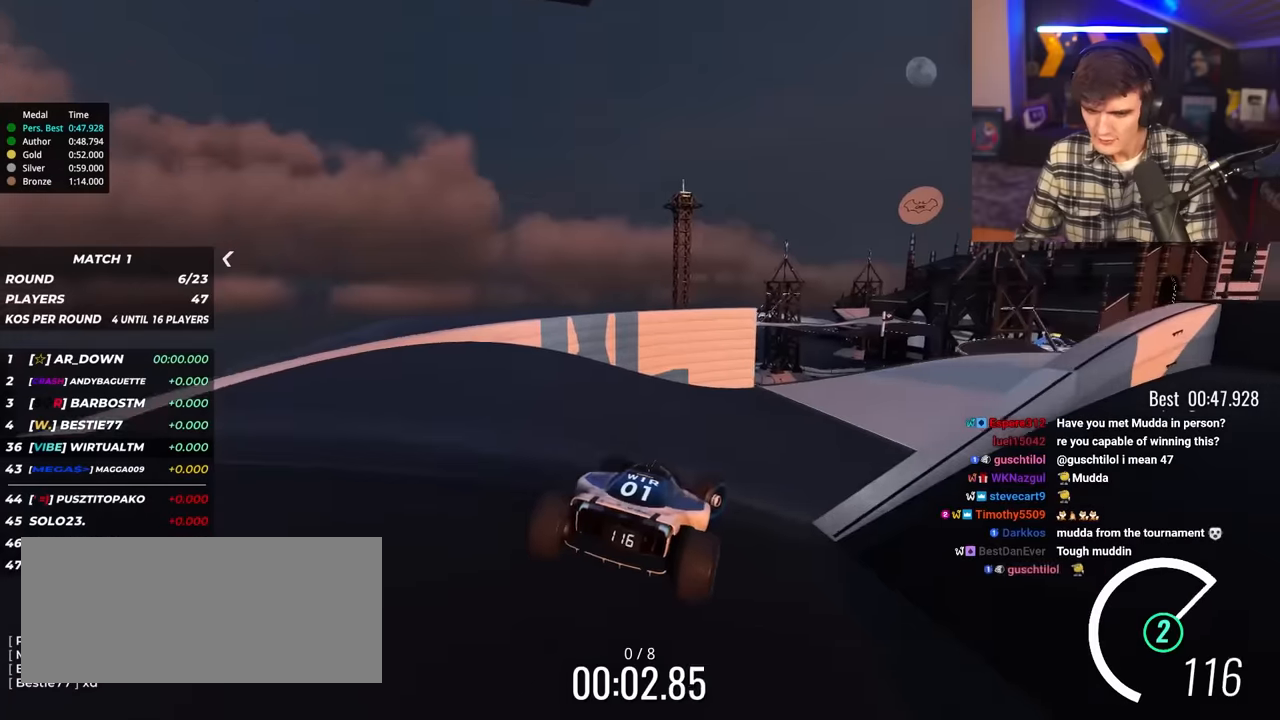
{"keys": ["right", "up"], "events": []}
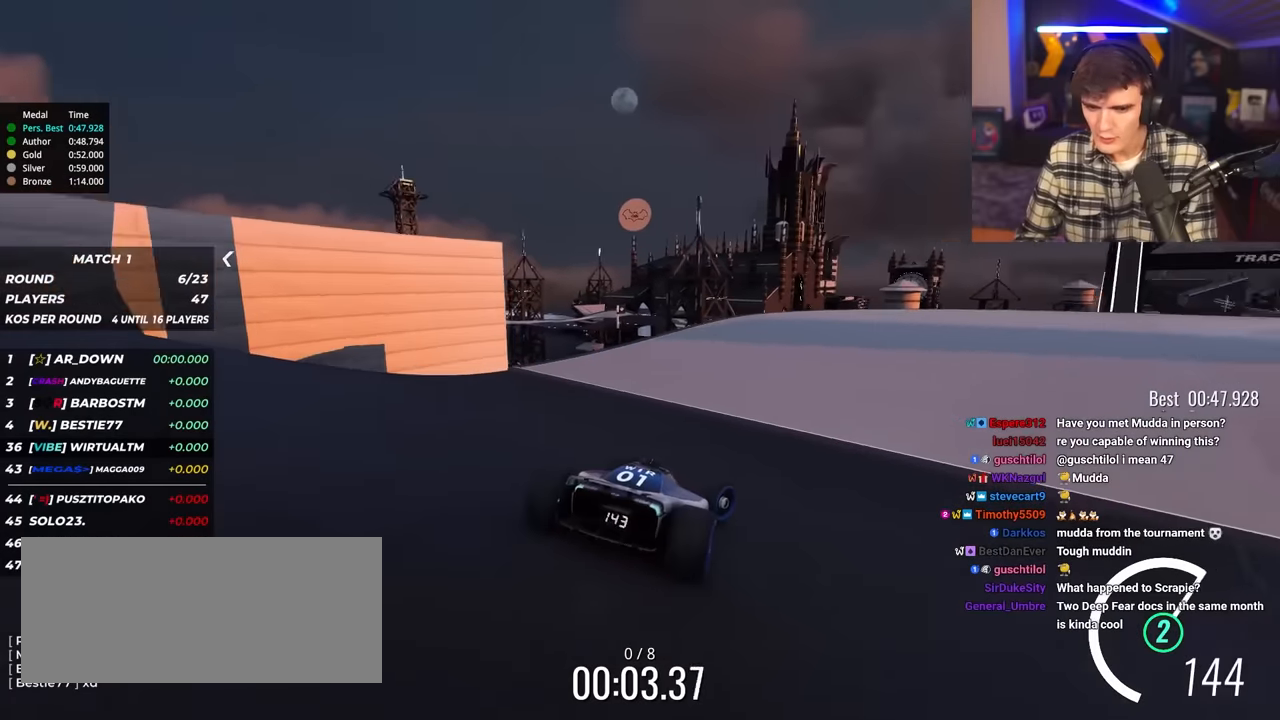
{"keys": ["right", "up"], "events": []}
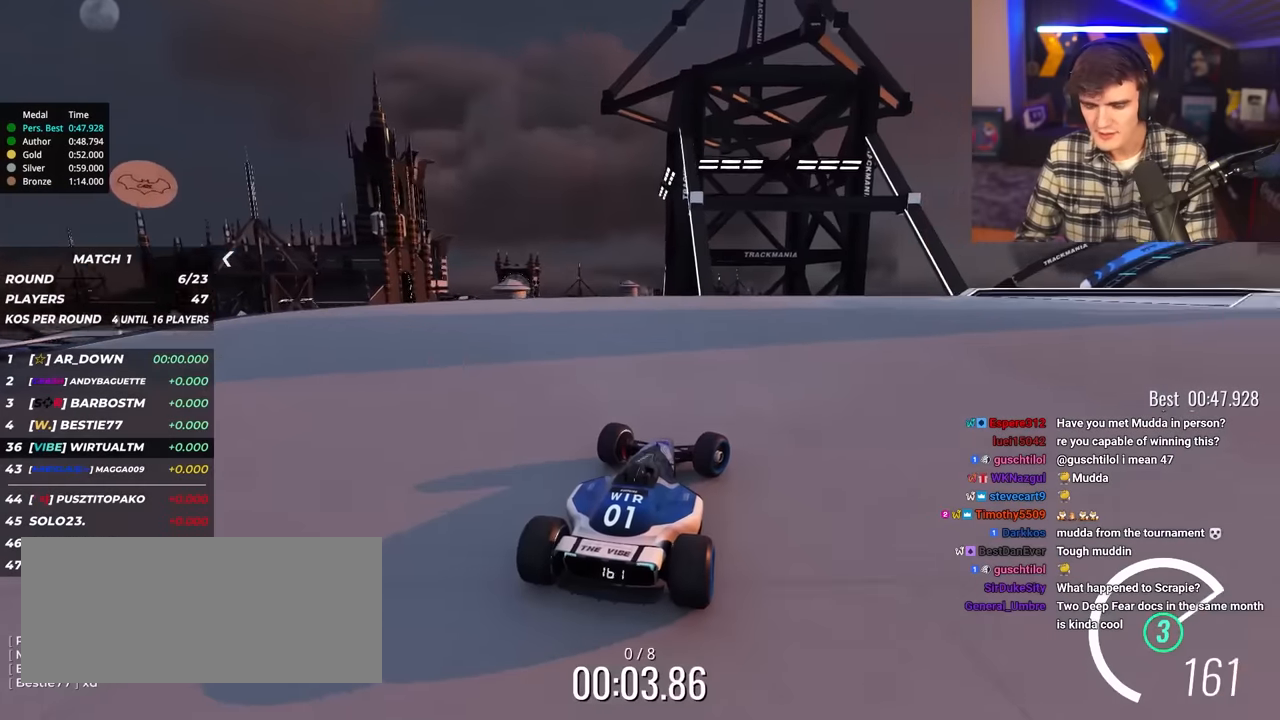
{"keys": ["right", "up"], "events": []}
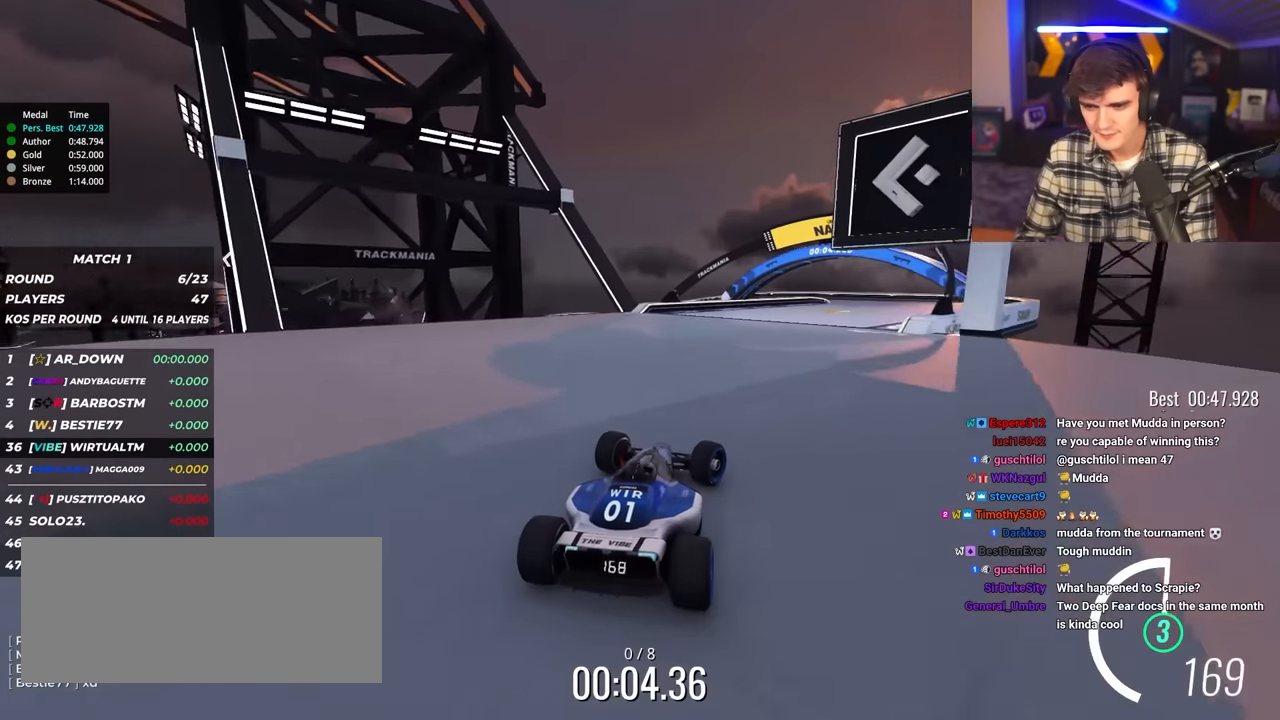
{"keys": ["up"], "events": [[183, "right", "up"]]}
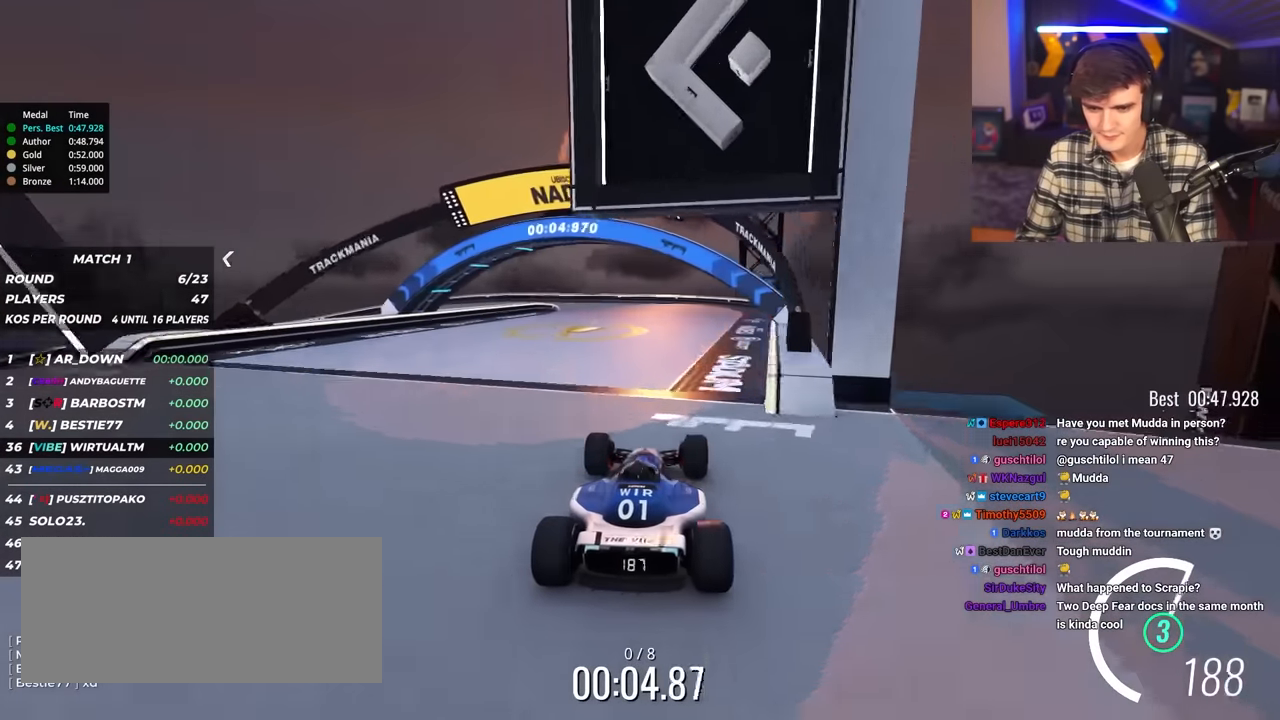
{"keys": ["up"], "events": [[333, "left", "down"], [433, "left", "up"]]}
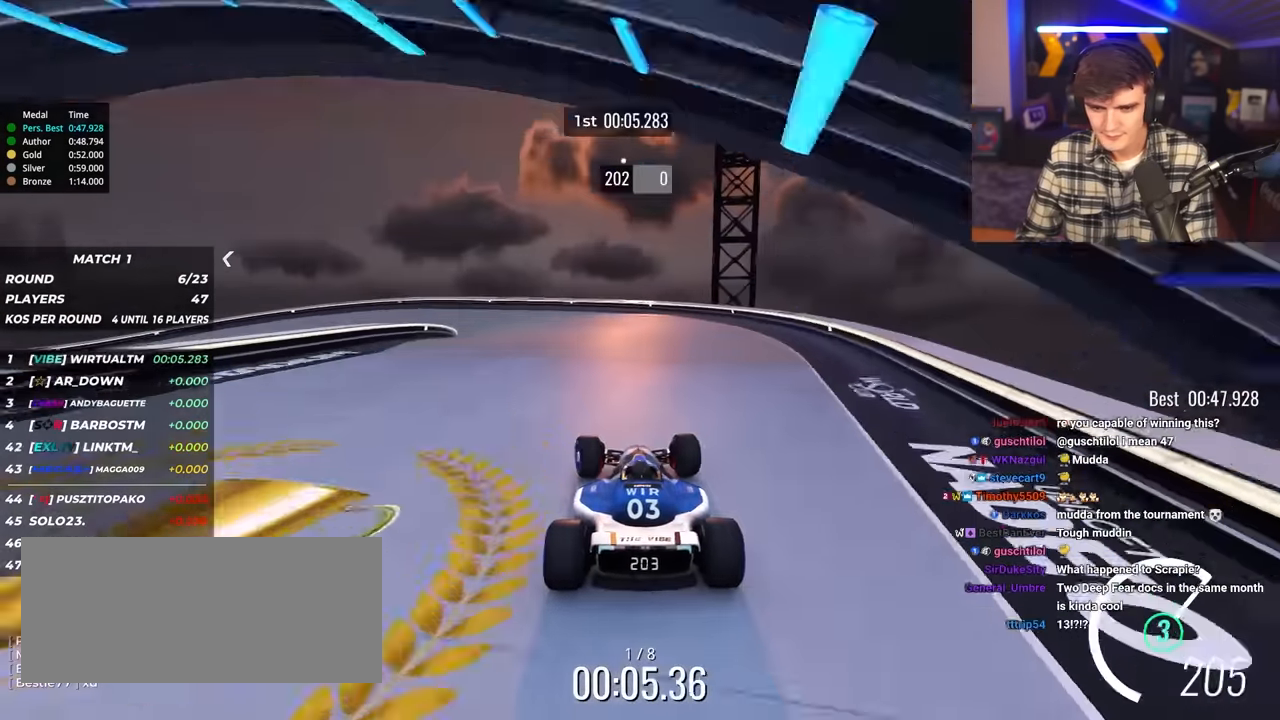
{"keys": ["left", "up"], "events": [[83, "left", "down"], [166, "left", "up"], [216, "left", "down"]]}
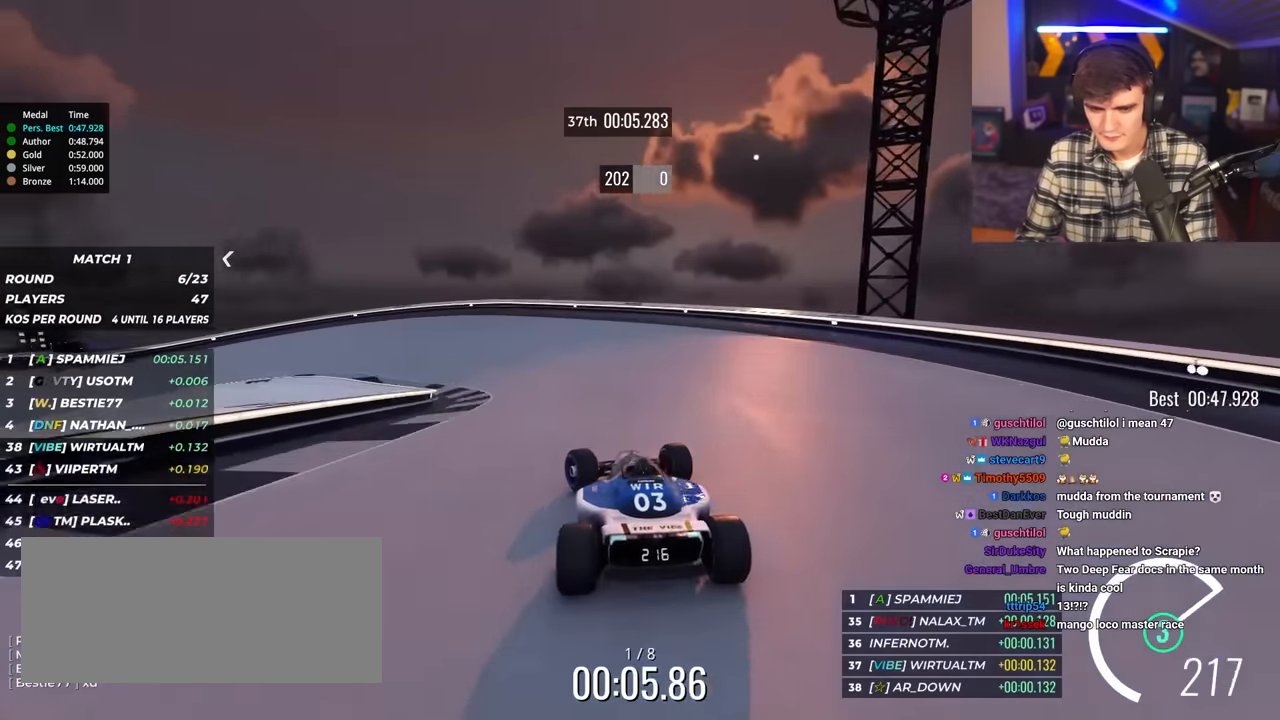
{"keys": ["left", "up"], "events": []}
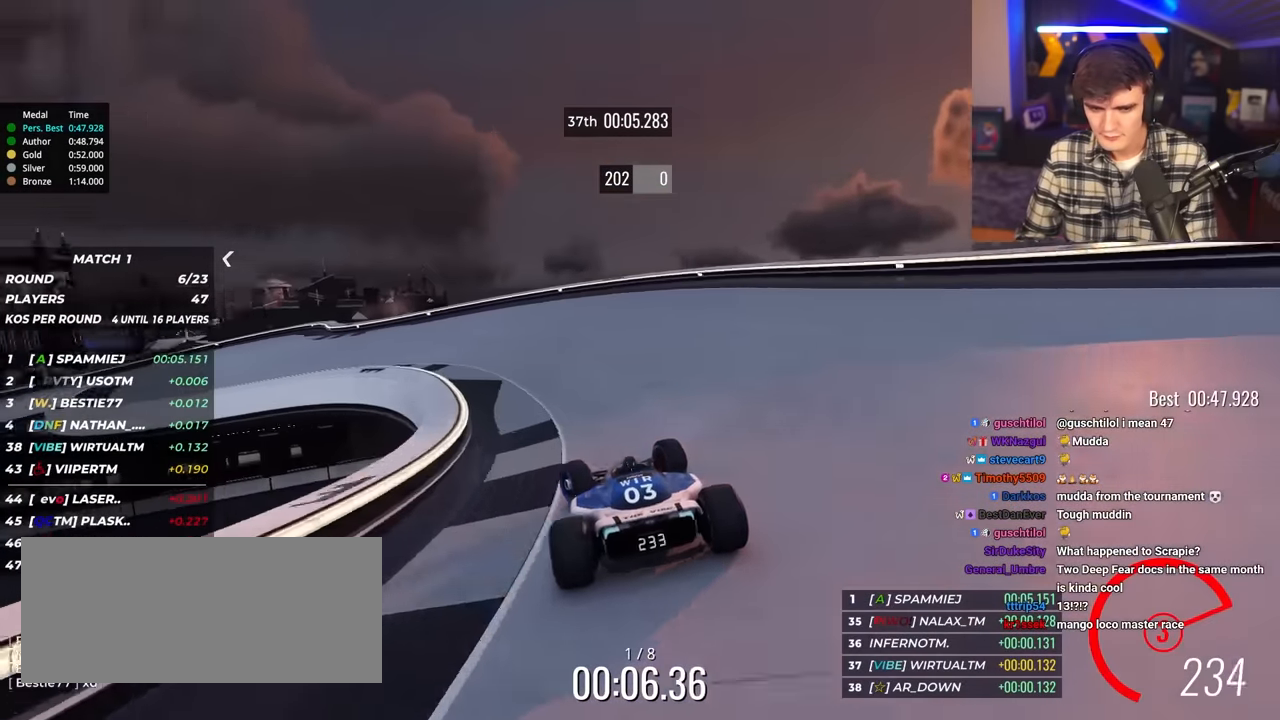
{"keys": ["left", "up"], "events": [[150, "left", "up"], [200, "left", "down"]]}
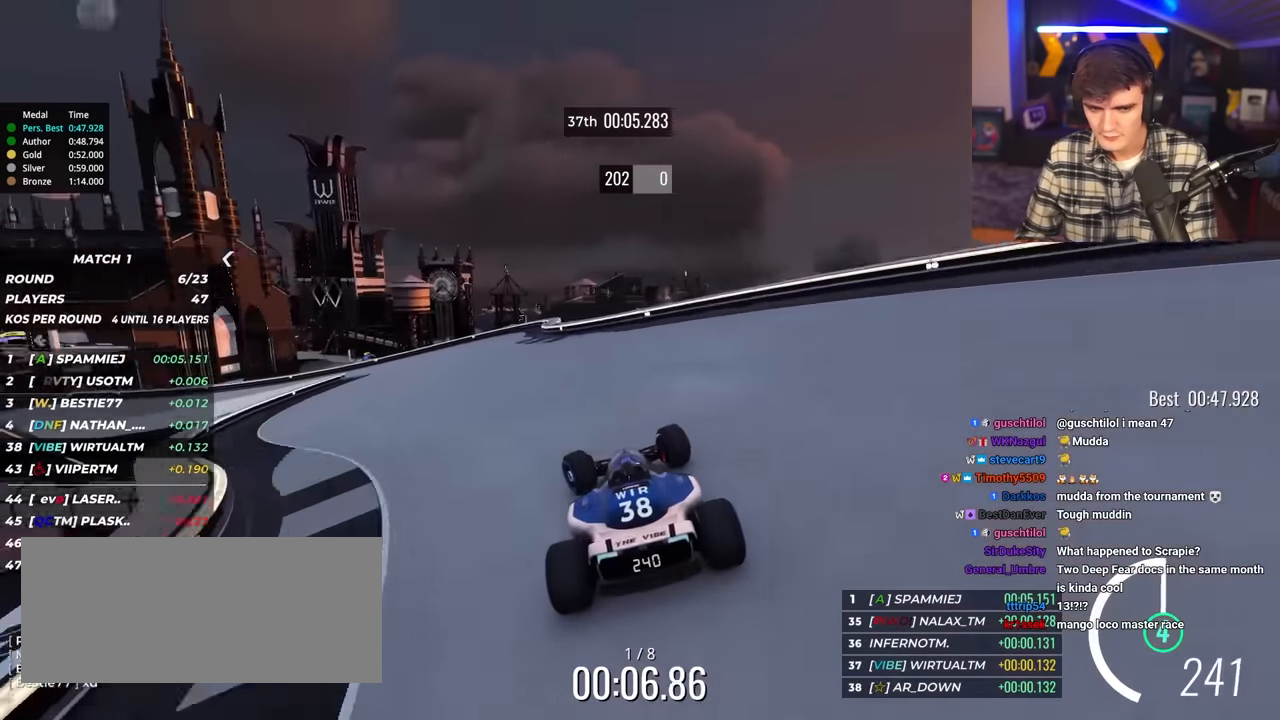
{"keys": ["left", "up"], "events": [[33, "left", "up"], [66, "left", "down"]]}
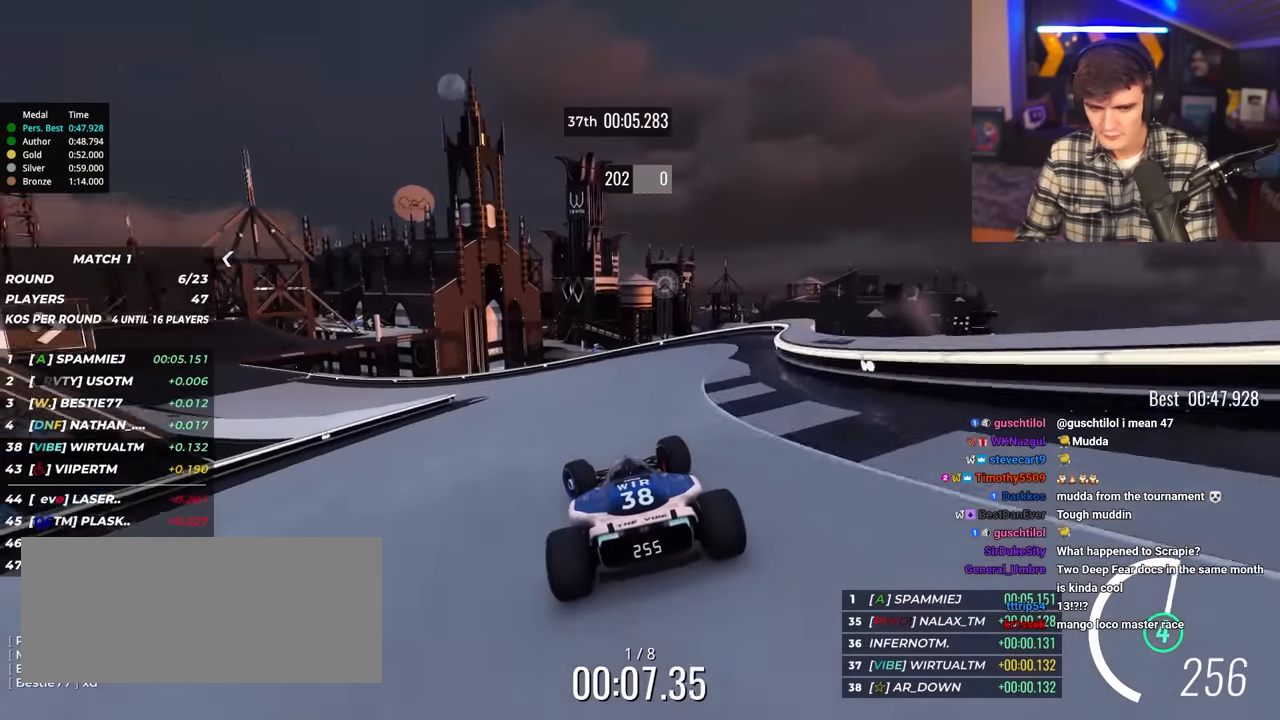
{"keys": ["left", "up"], "events": []}
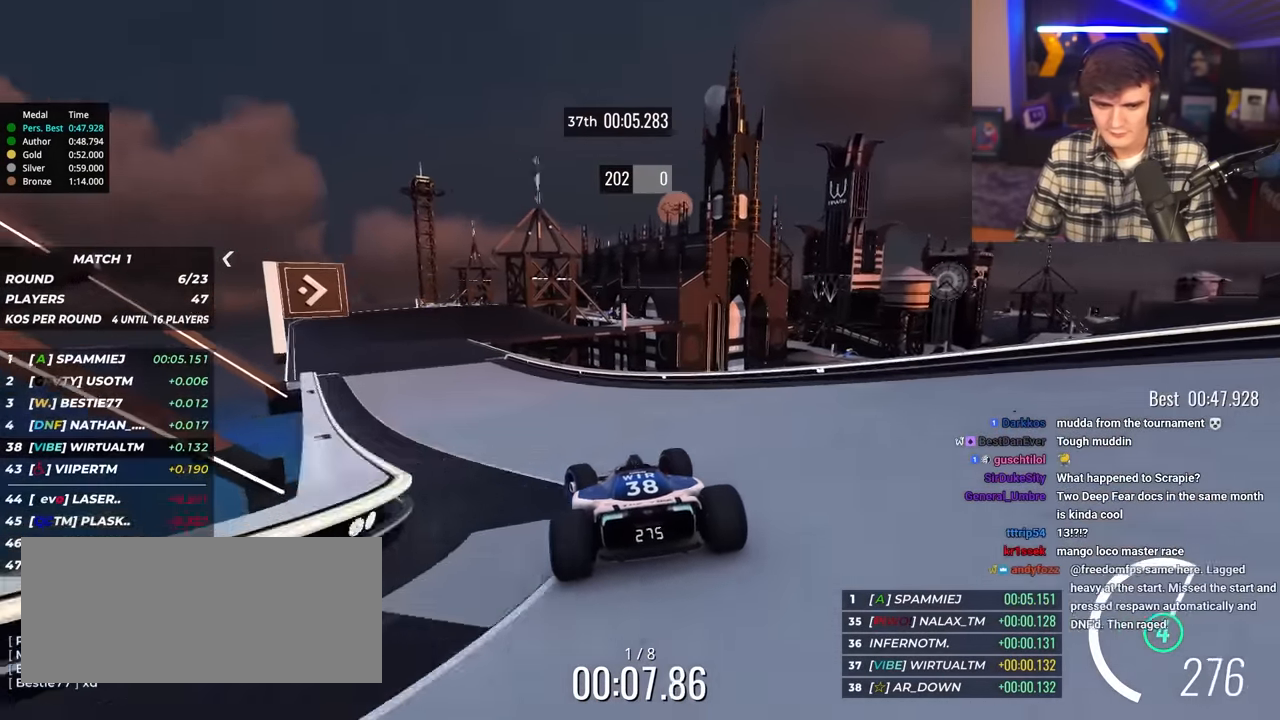
{"keys": ["left", "up"], "events": []}
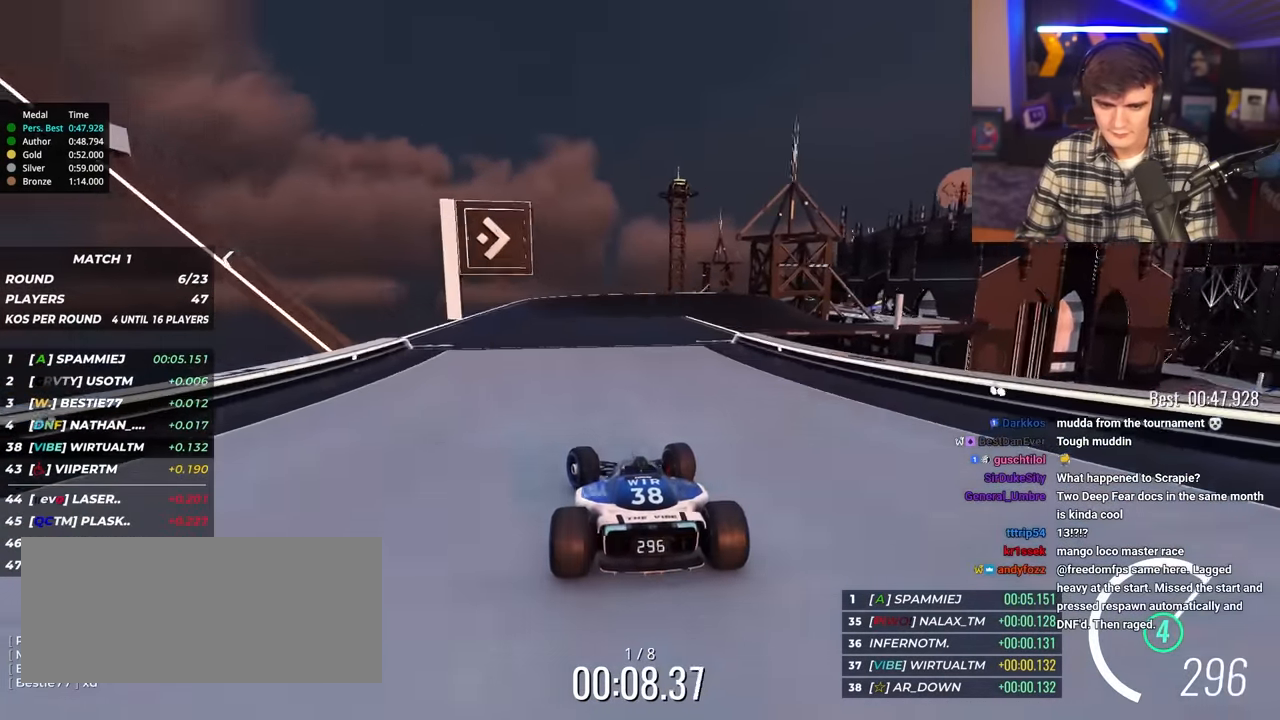
{"keys": ["right", "up"], "events": [[216, "left", "up"], [300, "right", "down"]]}
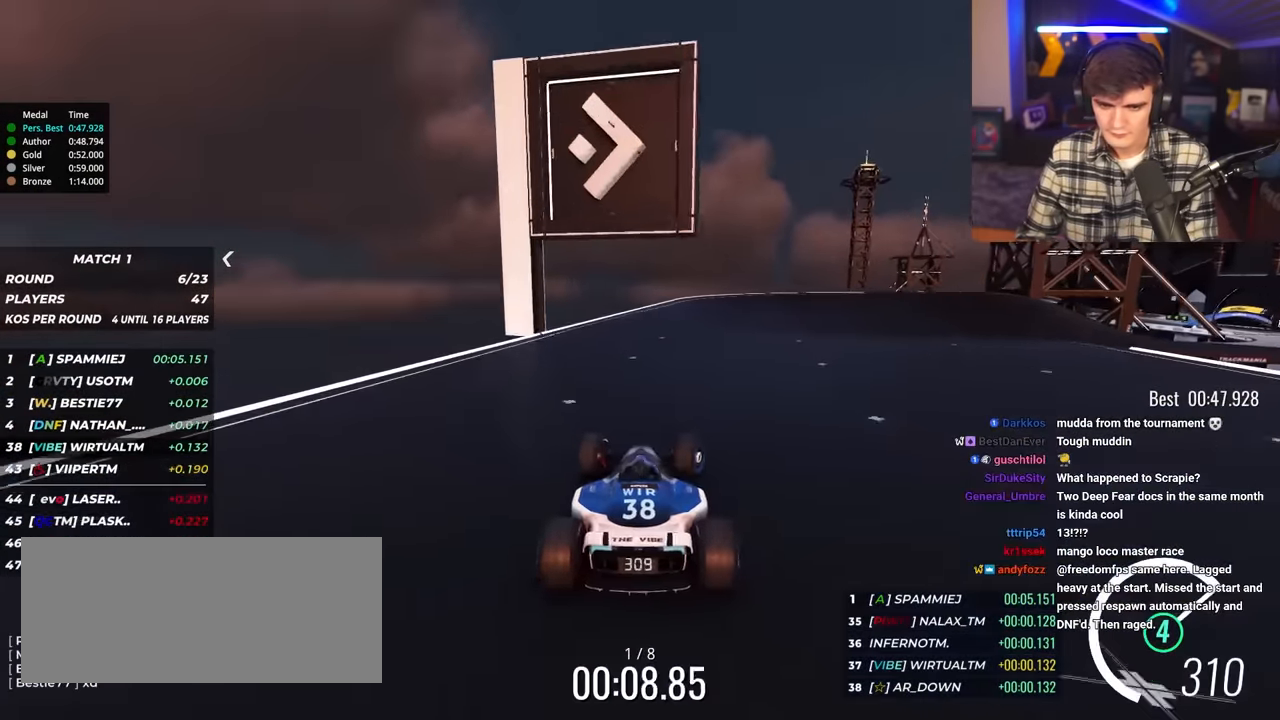
{"keys": ["right", "up"], "events": [[133, "right", "up"], [183, "right", "down"]]}
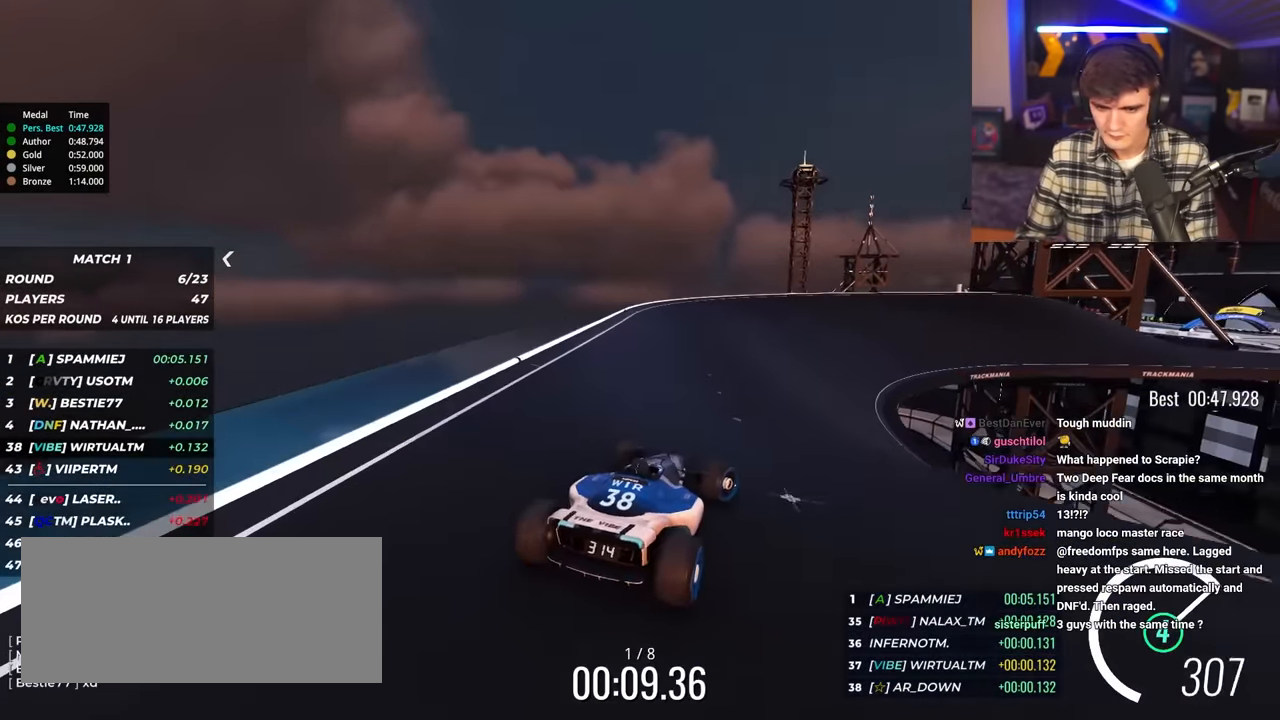
{"keys": ["right", "up"], "events": [[50, "right", "up"], [100, "right", "down"], [333, "right", "up"], [483, "right", "down"]]}
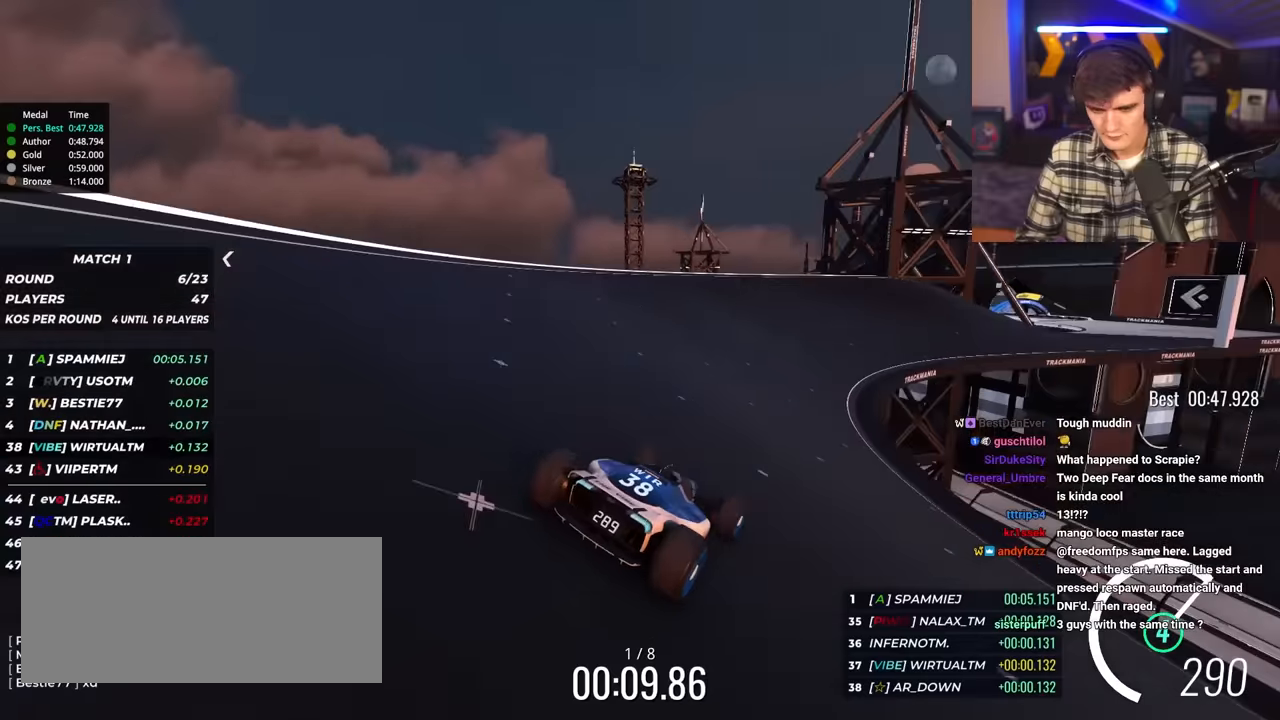
{"keys": ["up"], "events": [[66, "right", "up"], [266, "right", "down"], [400, "right", "up"]]}
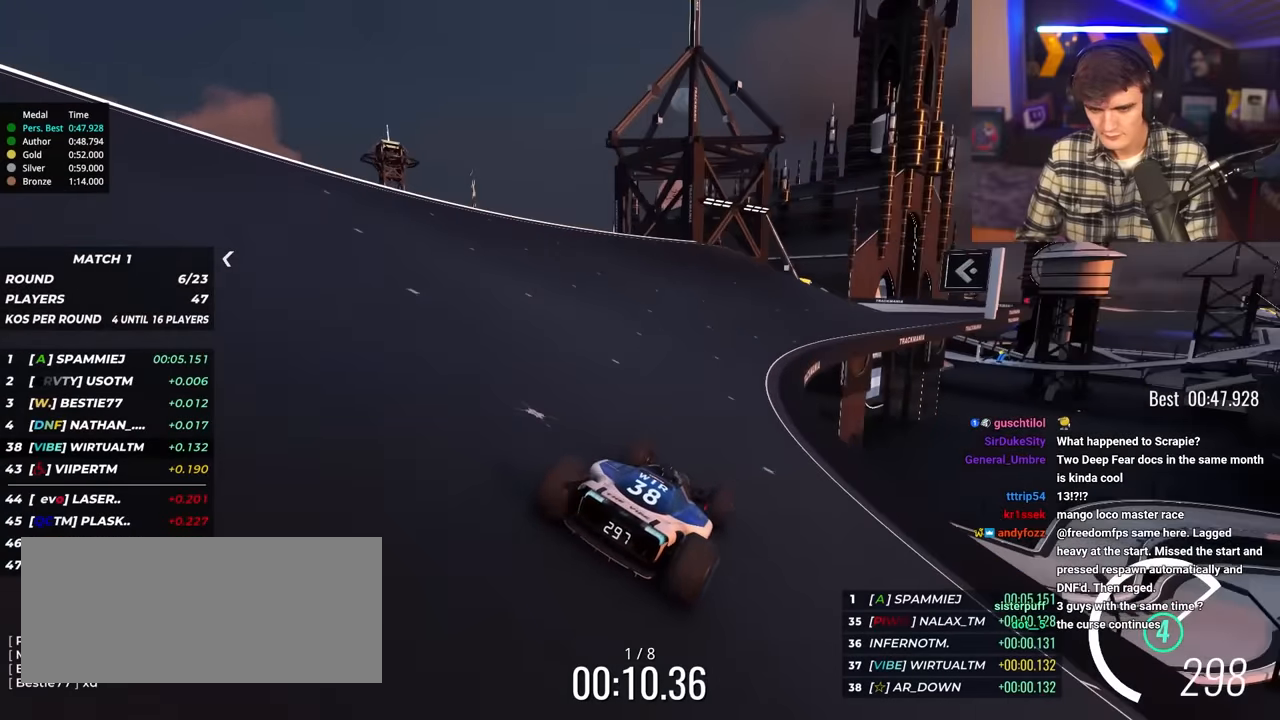
{"keys": ["right", "up"], "events": [[33, "right", "down"], [183, "right", "up"], [283, "right", "down"]]}
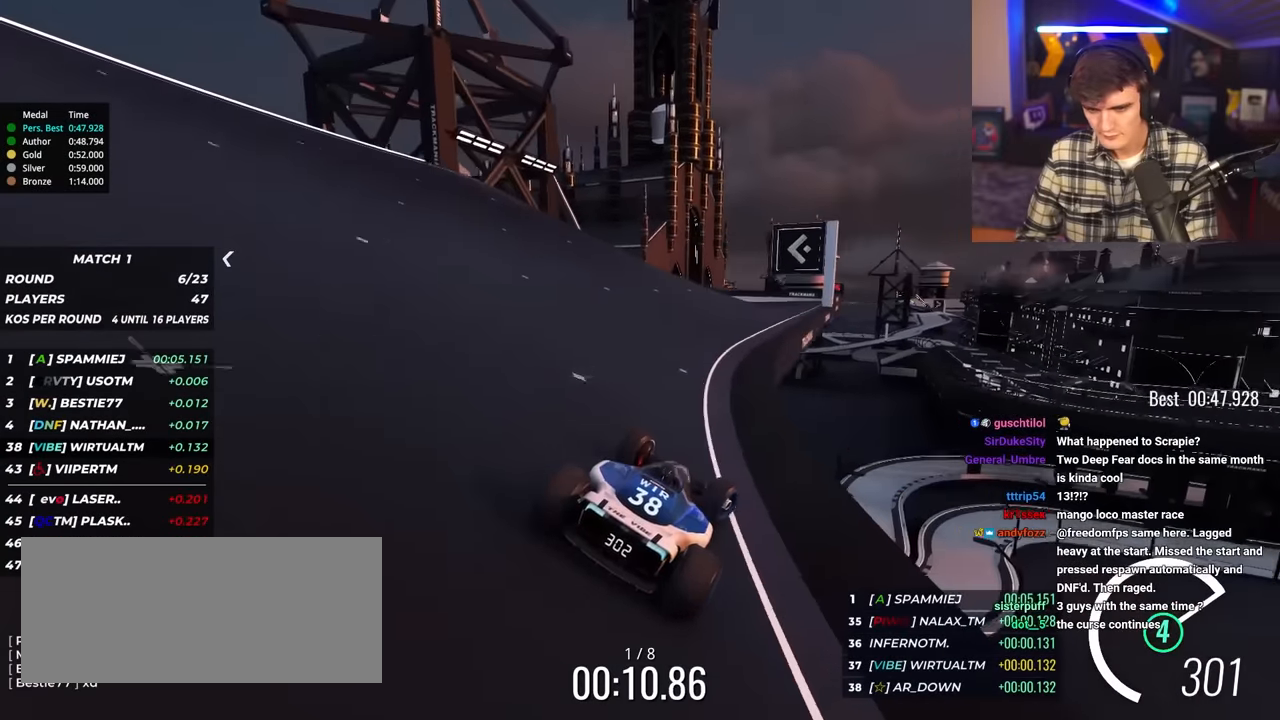
{"keys": ["left", "up"], "events": [[50, "right", "up"], [50, "up", "up"], [100, "left", "down"], [100, "up", "down"]]}